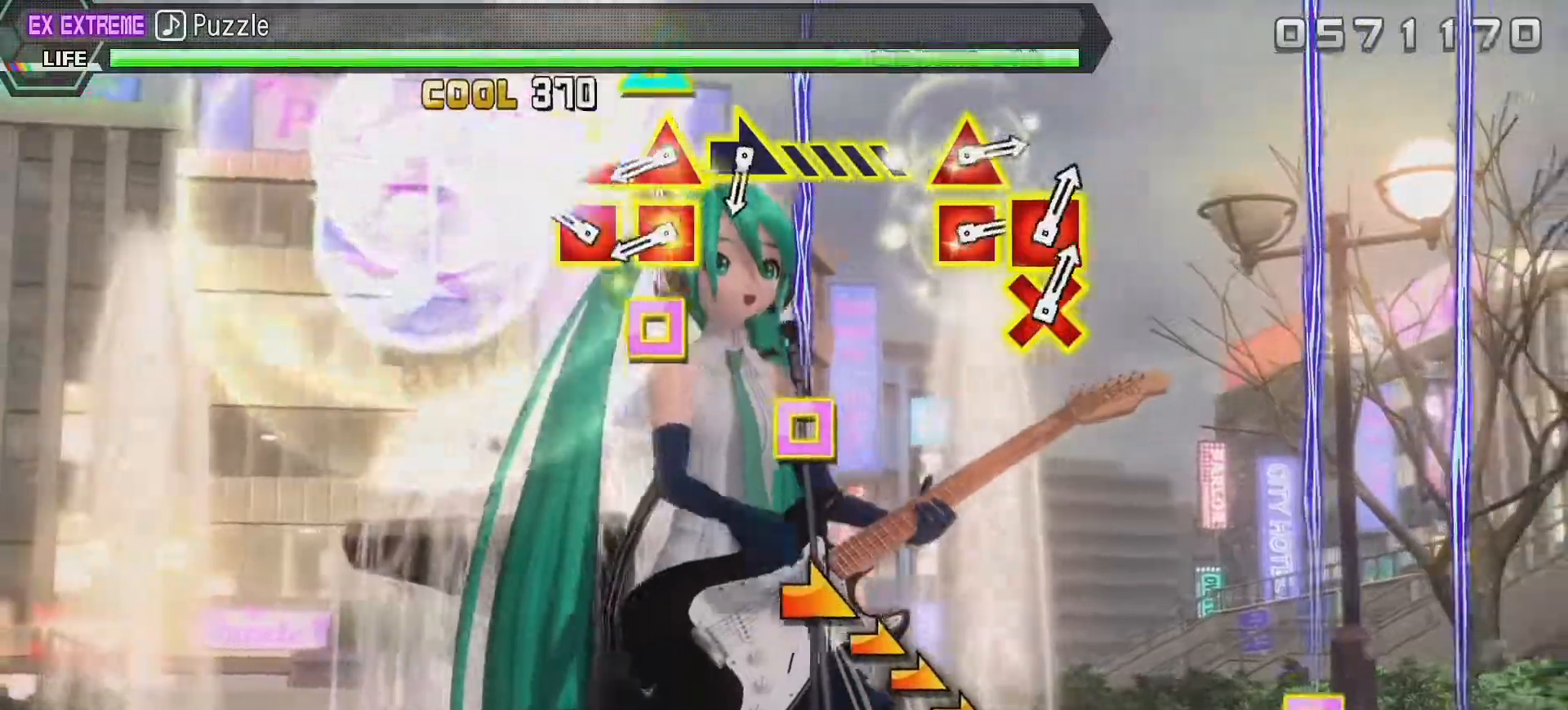
Gameplay with a controller (PlayStation layout); each line is a JSON object with the inputs held at the frame after it (dt_ms = milliseconds from this image to that frame). "events" lists button and stick changes between this image and that frame as [ms after this image, input, new state], when the widget could be followed in between. Not read: L3 R3.
{"dt_ms": 500, "buttons": [], "left_stick": "center", "right_stick": "center", "events": [[83, "left_stick", "center"], [300, "SQUARE", "down"], [300, "TRIANGLE", "down"], [450, "SQUARE", "up"], [450, "TRIANGLE", "up"]]}
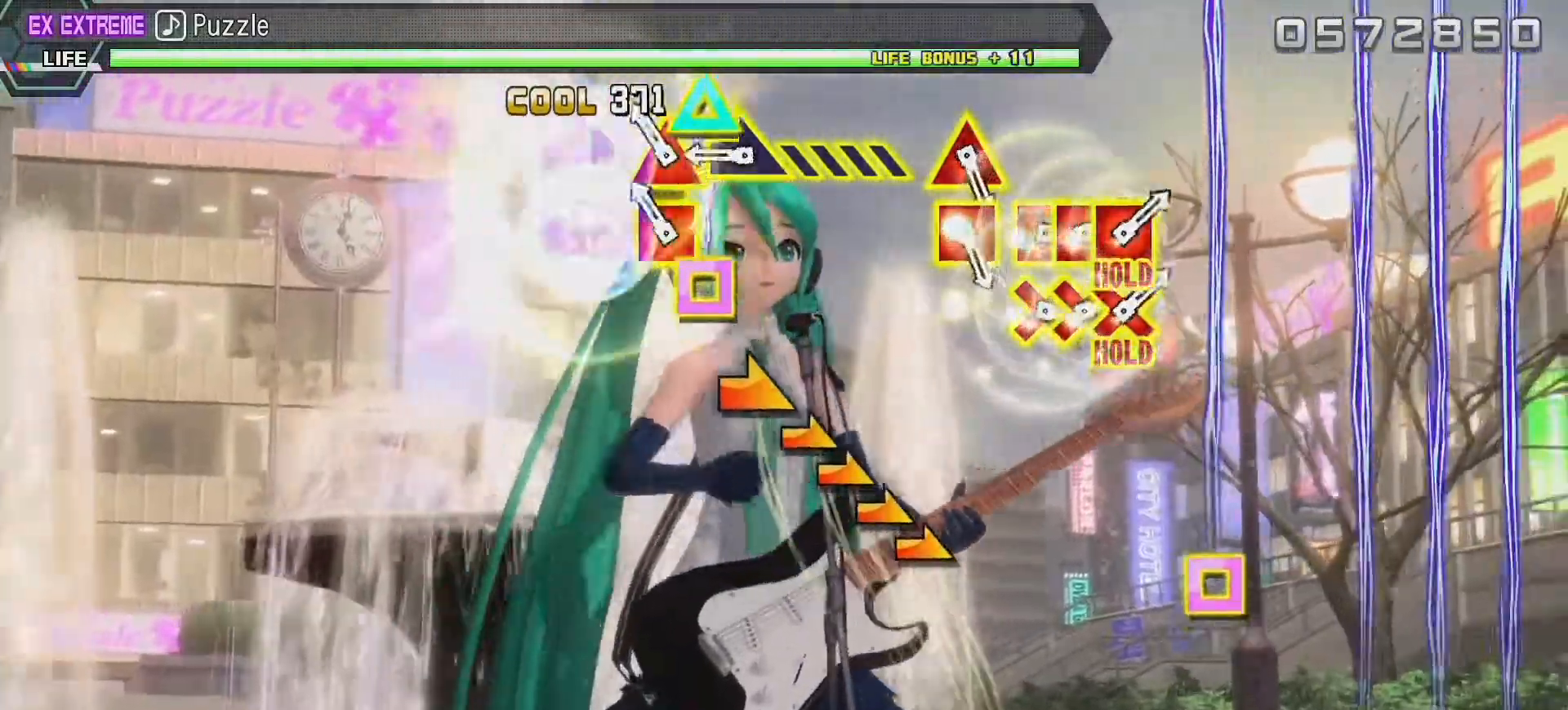
{"dt_ms": 1000, "buttons": [], "left_stick": "center", "right_stick": "center"}
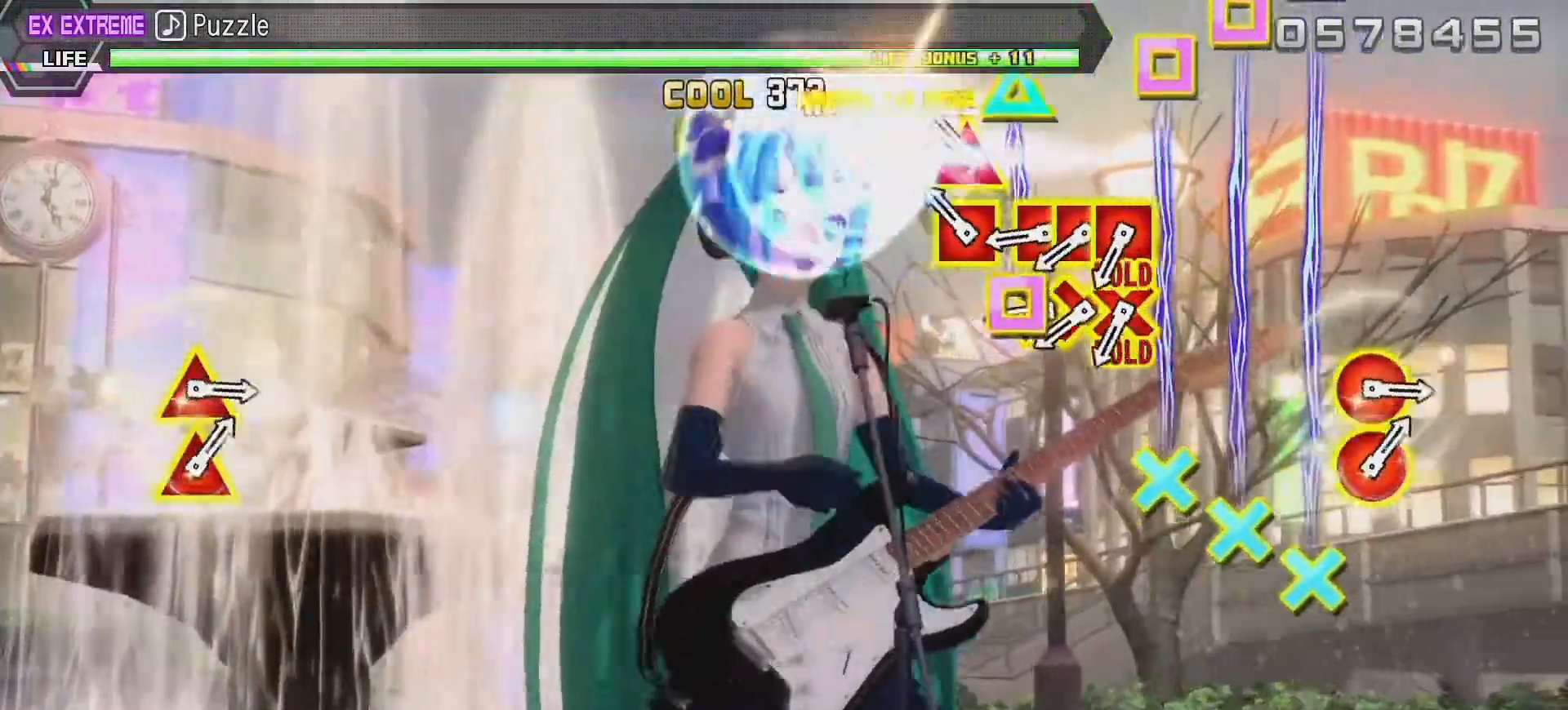
{"dt_ms": 500, "buttons": [], "left_stick": "center", "right_stick": "center", "events": [[233, "SQUARE", "down"], [233, "TRIANGLE", "down"], [367, "SQUARE", "up"], [367, "TRIANGLE", "up"]]}
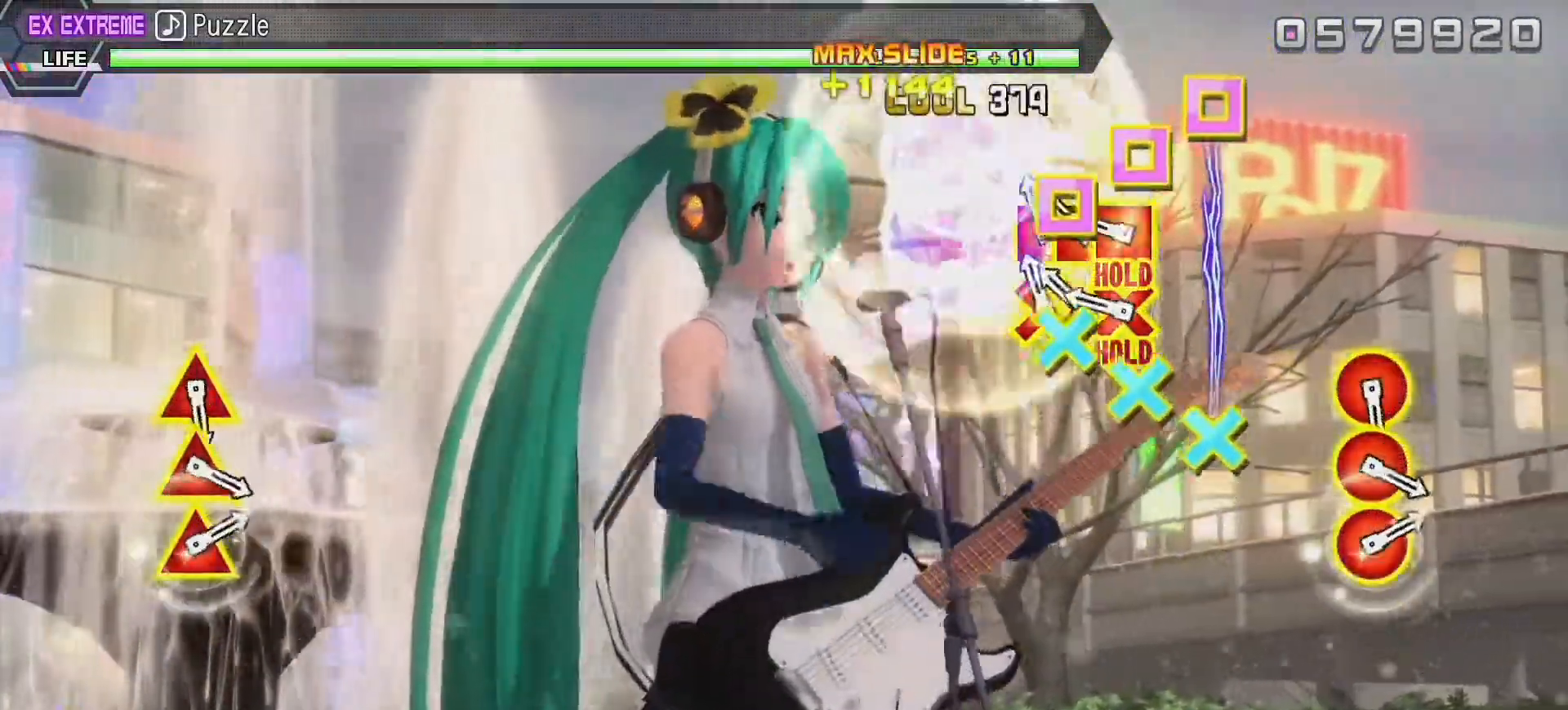
{"dt_ms": 500, "buttons": ["CROSS", "SQUARE"], "left_stick": "center", "right_stick": "center", "events": [[50, "CROSS", "down"], [50, "SQUARE", "down"], [167, "CROSS", "up"], [167, "SQUARE", "up"], [233, "CROSS", "down"], [250, "SQUARE", "down"], [333, "CROSS", "up"], [333, "SQUARE", "up"], [400, "CROSS", "down"], [417, "SQUARE", "down"]]}
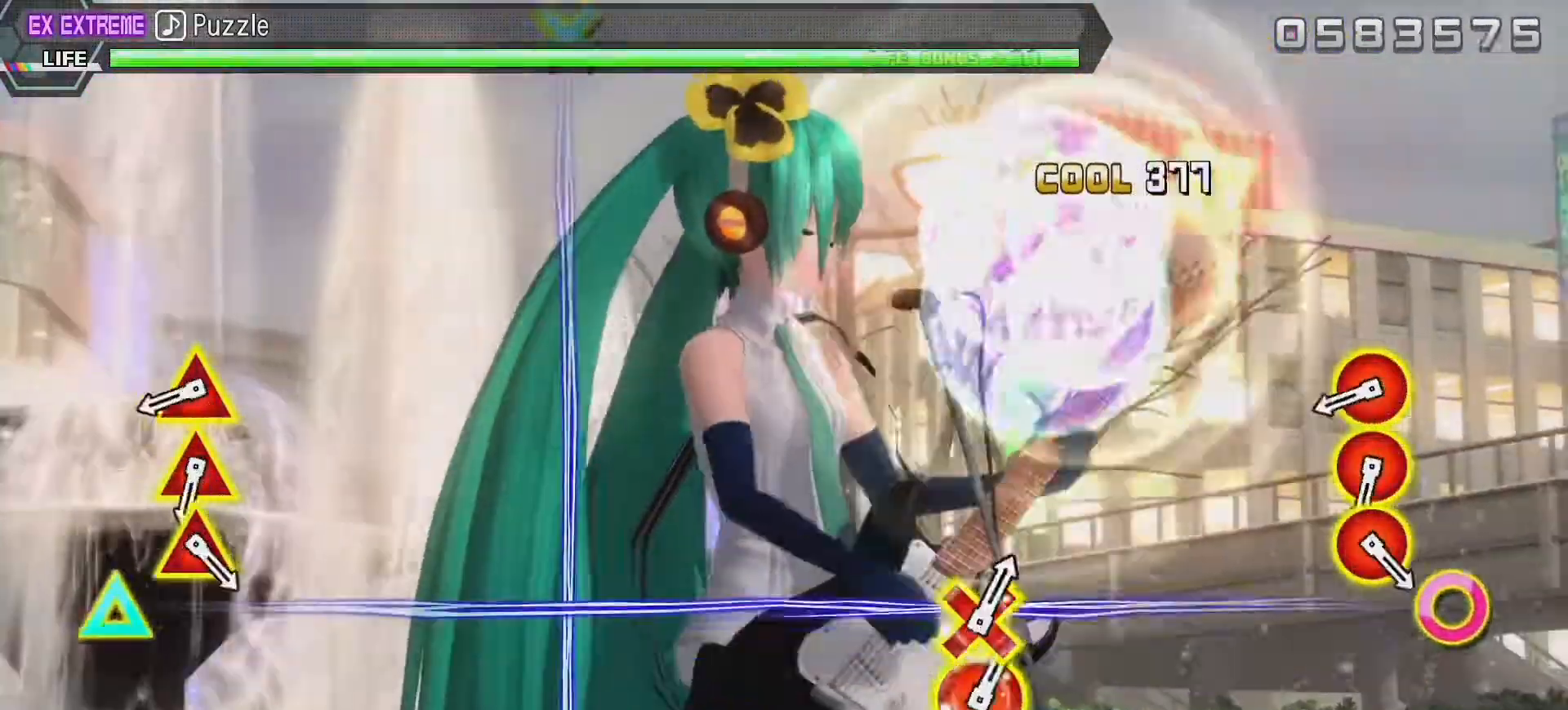
{"dt_ms": 500, "buttons": ["L2"], "left_stick": "center", "right_stick": "center", "events": [[150, "L2", "down"], [250, "CROSS", "up"], [267, "SQUARE", "up"]]}